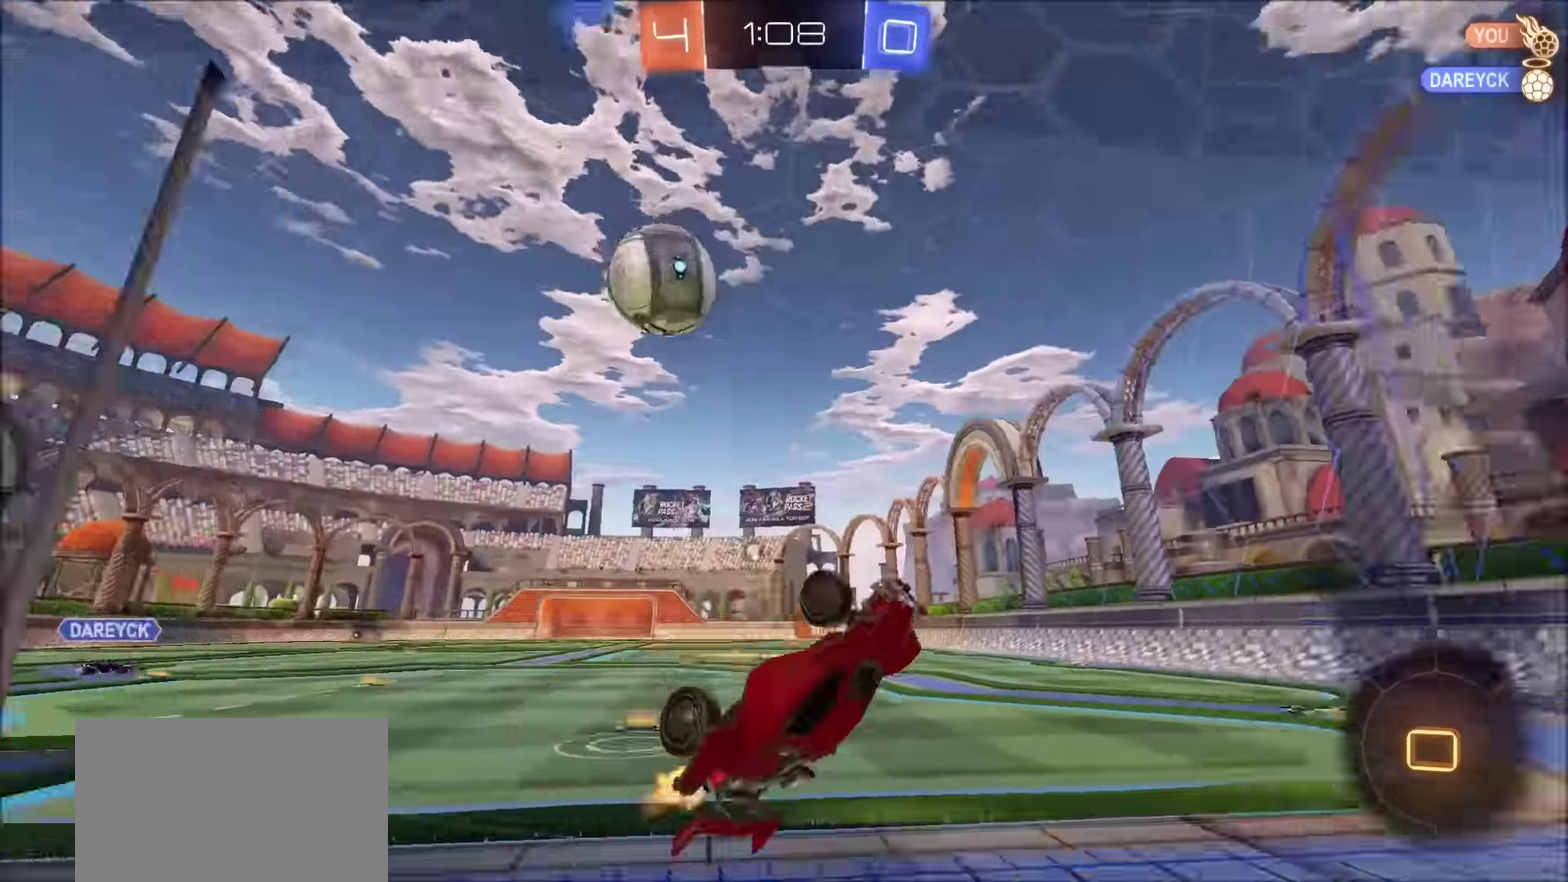
Gameplay with a controller (PlayStation layout); each line is a JSON object with the inputs held at the frame after it. "events" lists button and stick changes between this image and that frame as [ms after this image, input, new state], when the widget could be followed in between. Not read: R1.
{"buttons": ["L1", "R2"], "left_stick": "down-right", "right_stick": "center"}
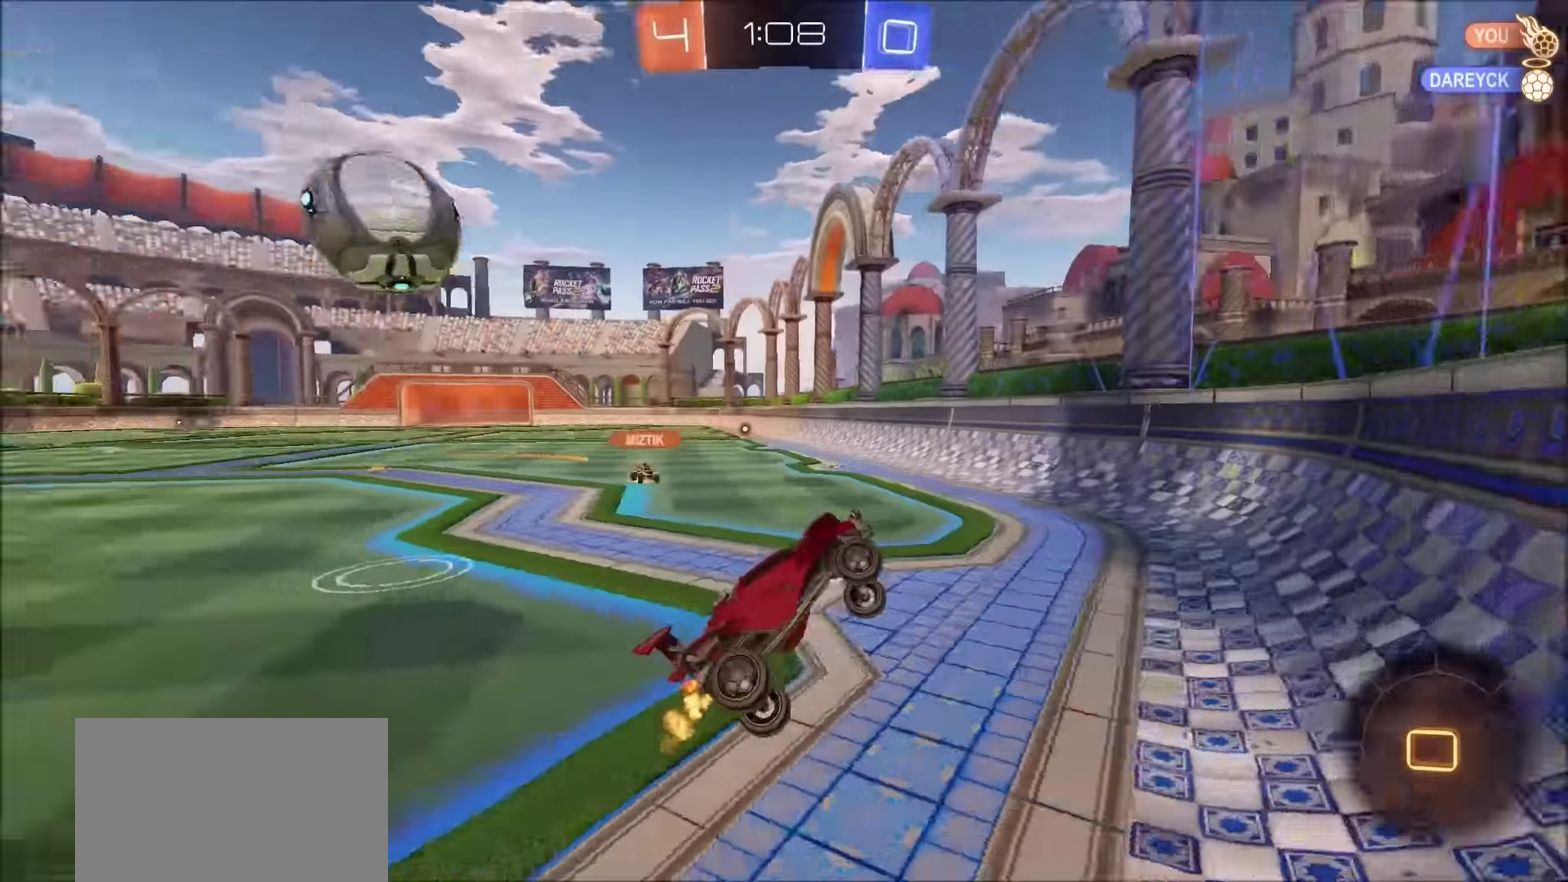
{"buttons": ["CIRCLE", "R2"], "left_stick": "left", "right_stick": "center"}
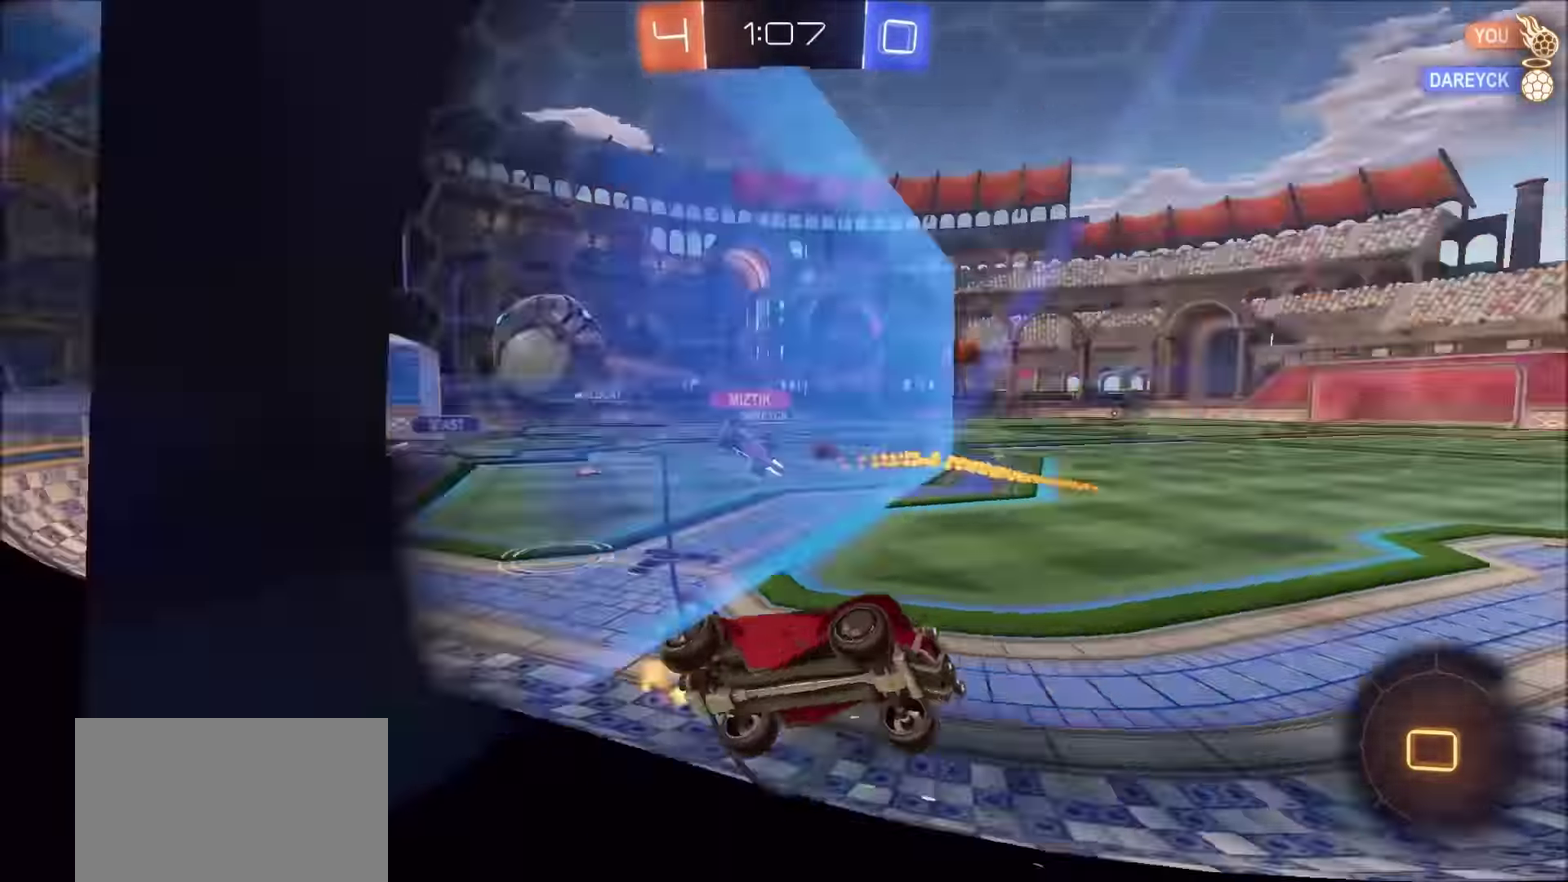
{"buttons": ["CROSS", "L1", "R2"], "left_stick": "up-left", "right_stick": "center", "events": [[167, "left_stick", "center"], [184, "CIRCLE", "up"], [300, "left_stick", "up-left"], [317, "CROSS", "down"], [350, "L1", "down"], [384, "CROSS", "up"], [450, "CROSS", "down"]]}
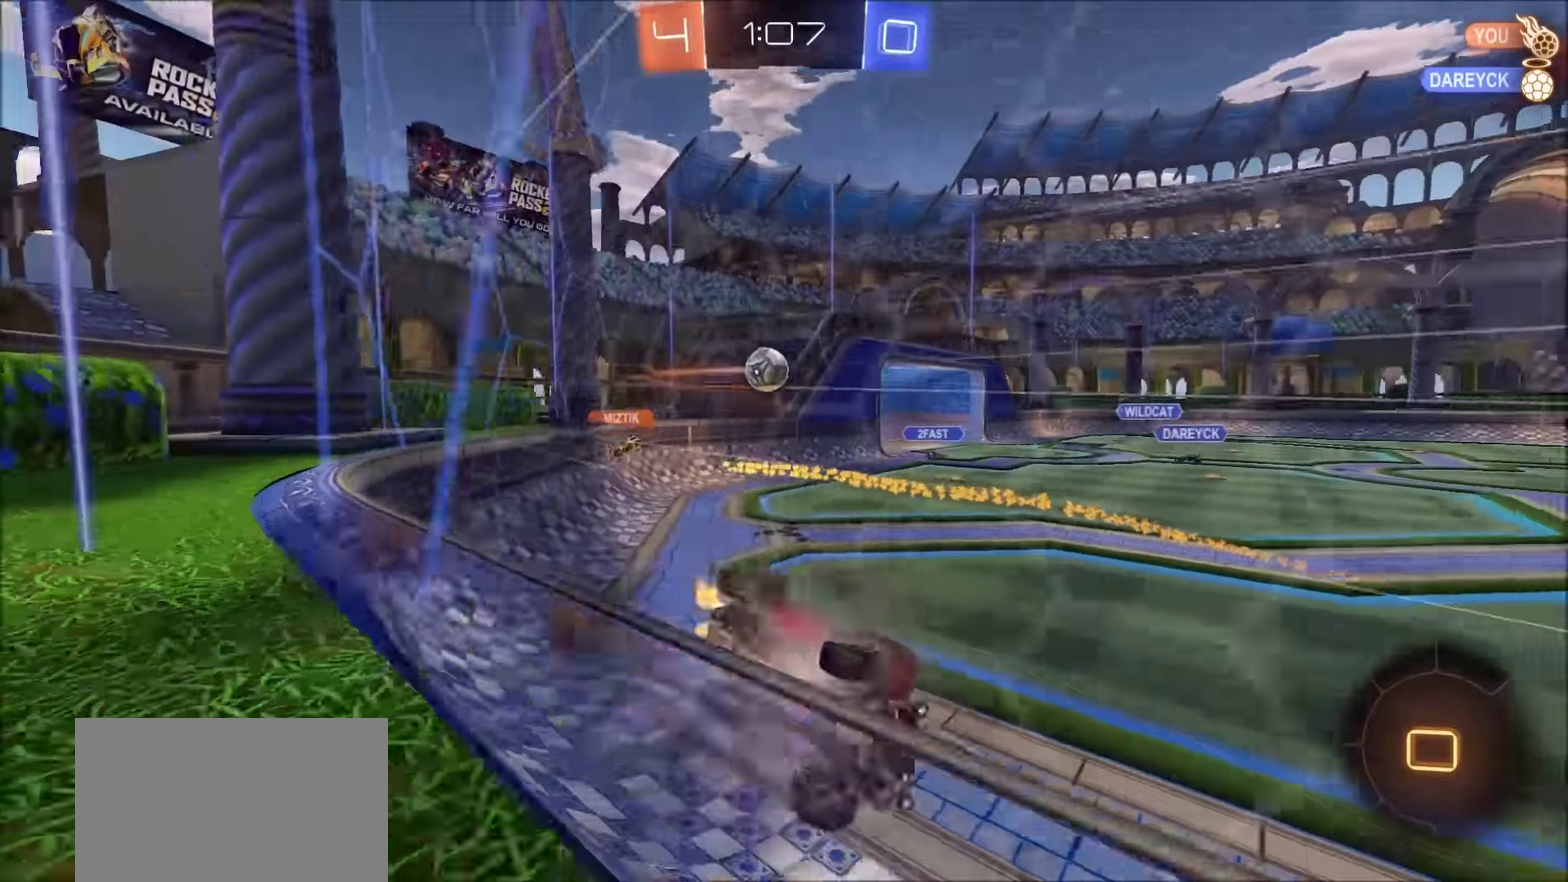
{"buttons": ["R2"], "left_stick": "right", "right_stick": "center", "events": [[67, "CROSS", "up"], [67, "L1", "up"], [134, "left_stick", "center"], [484, "left_stick", "right"]]}
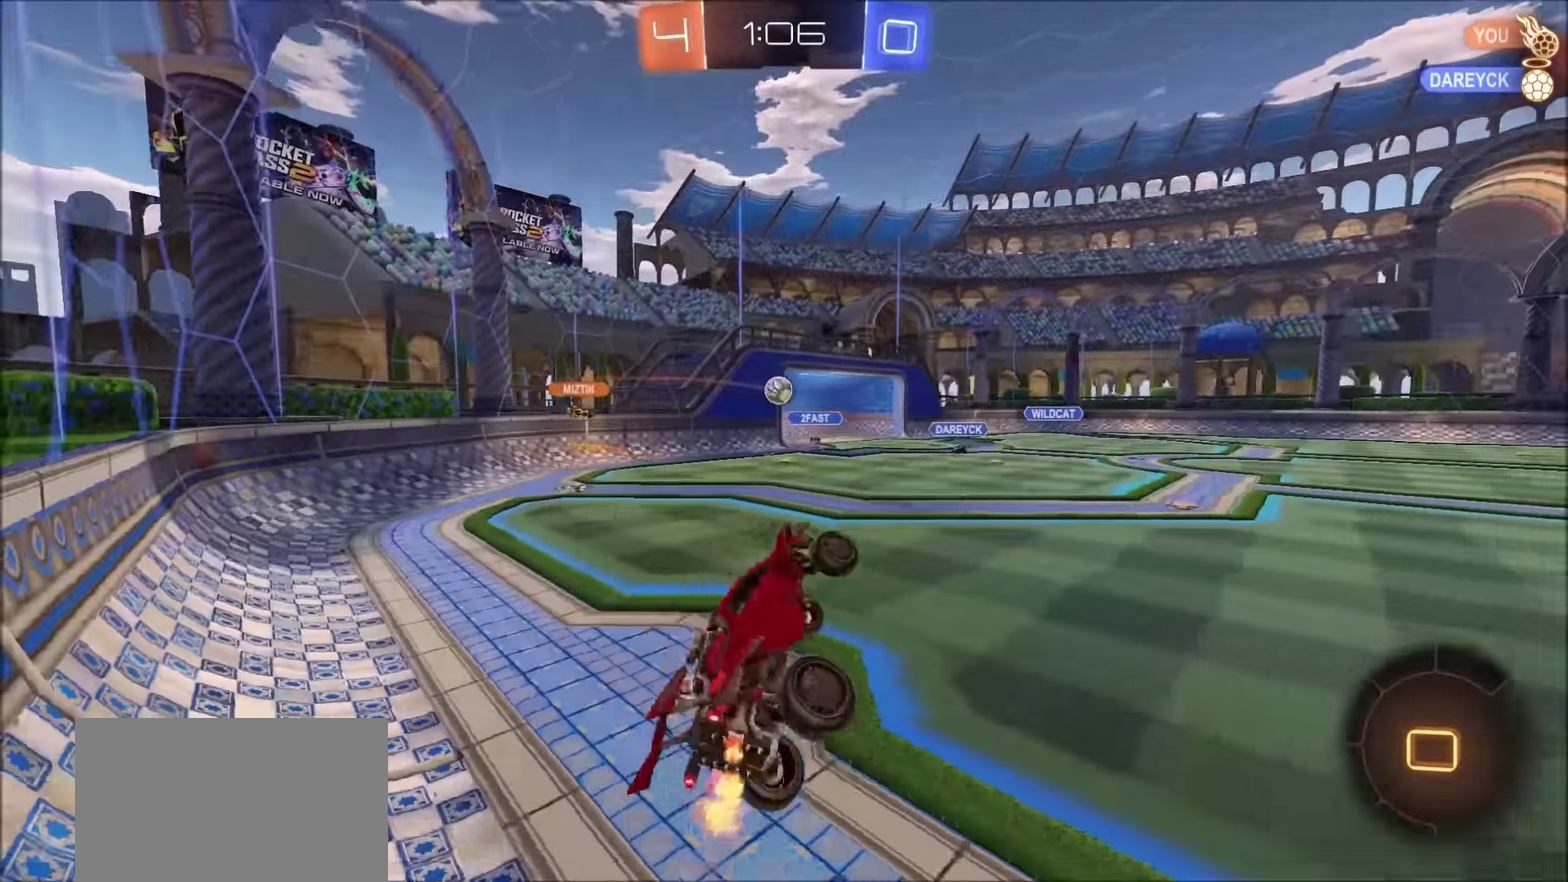
{"buttons": ["CIRCLE", "R2"], "left_stick": "down", "right_stick": "center", "events": [[184, "left_stick", "down-right"], [250, "L1", "down"], [350, "left_stick", "up-left"], [434, "CIRCLE", "down"], [434, "L1", "up"], [500, "left_stick", "down"]]}
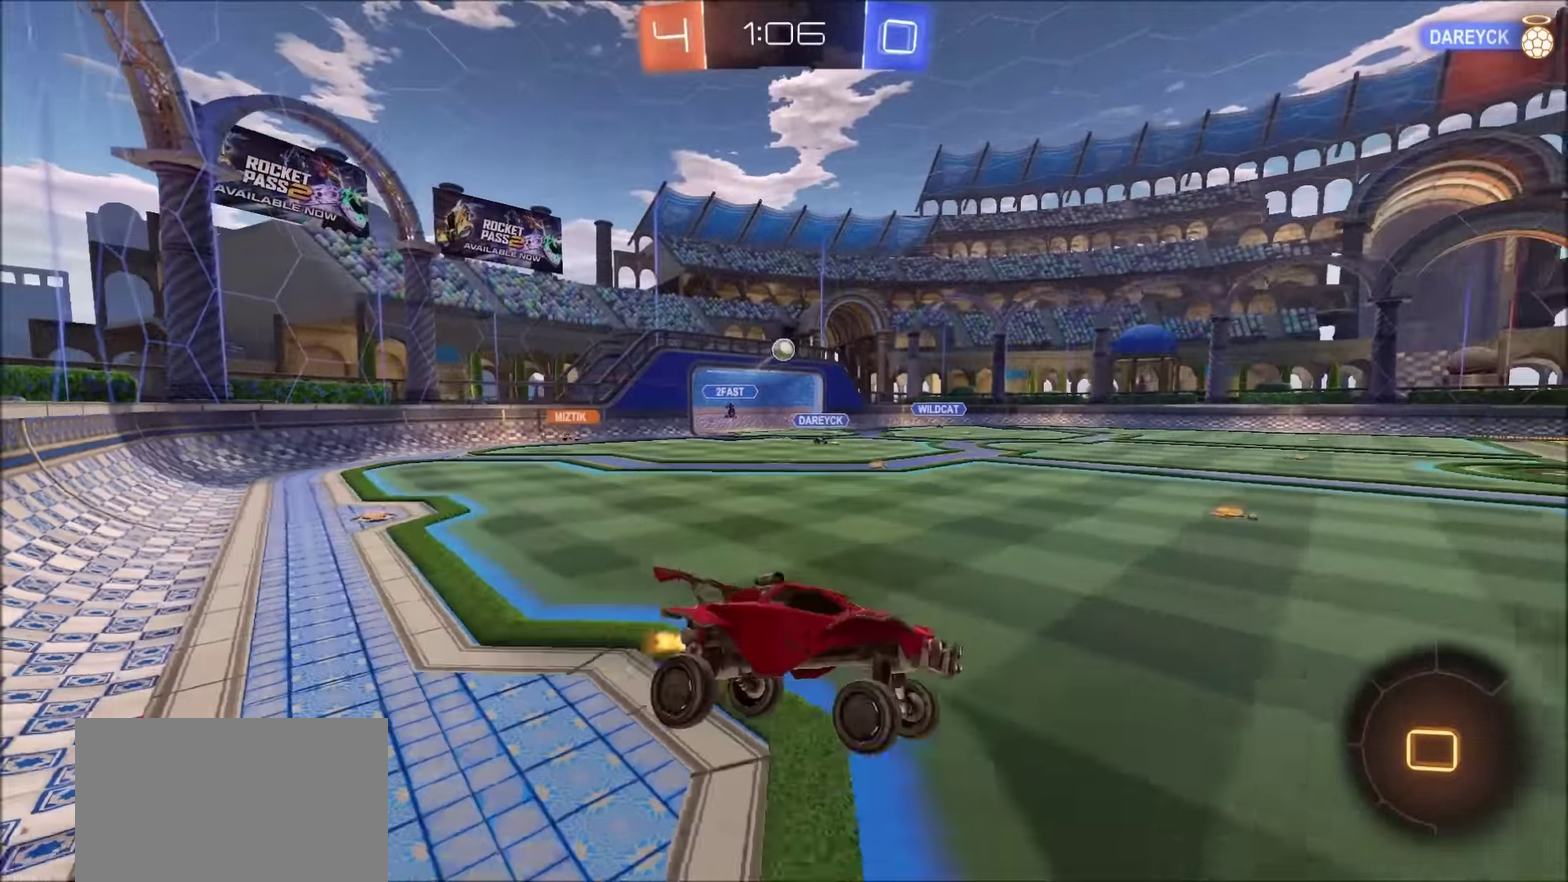
{"buttons": ["CIRCLE", "R2"], "left_stick": "center", "right_stick": "center", "events": [[84, "left_stick", "center"], [184, "left_stick", "down-left"], [317, "left_stick", "center"]]}
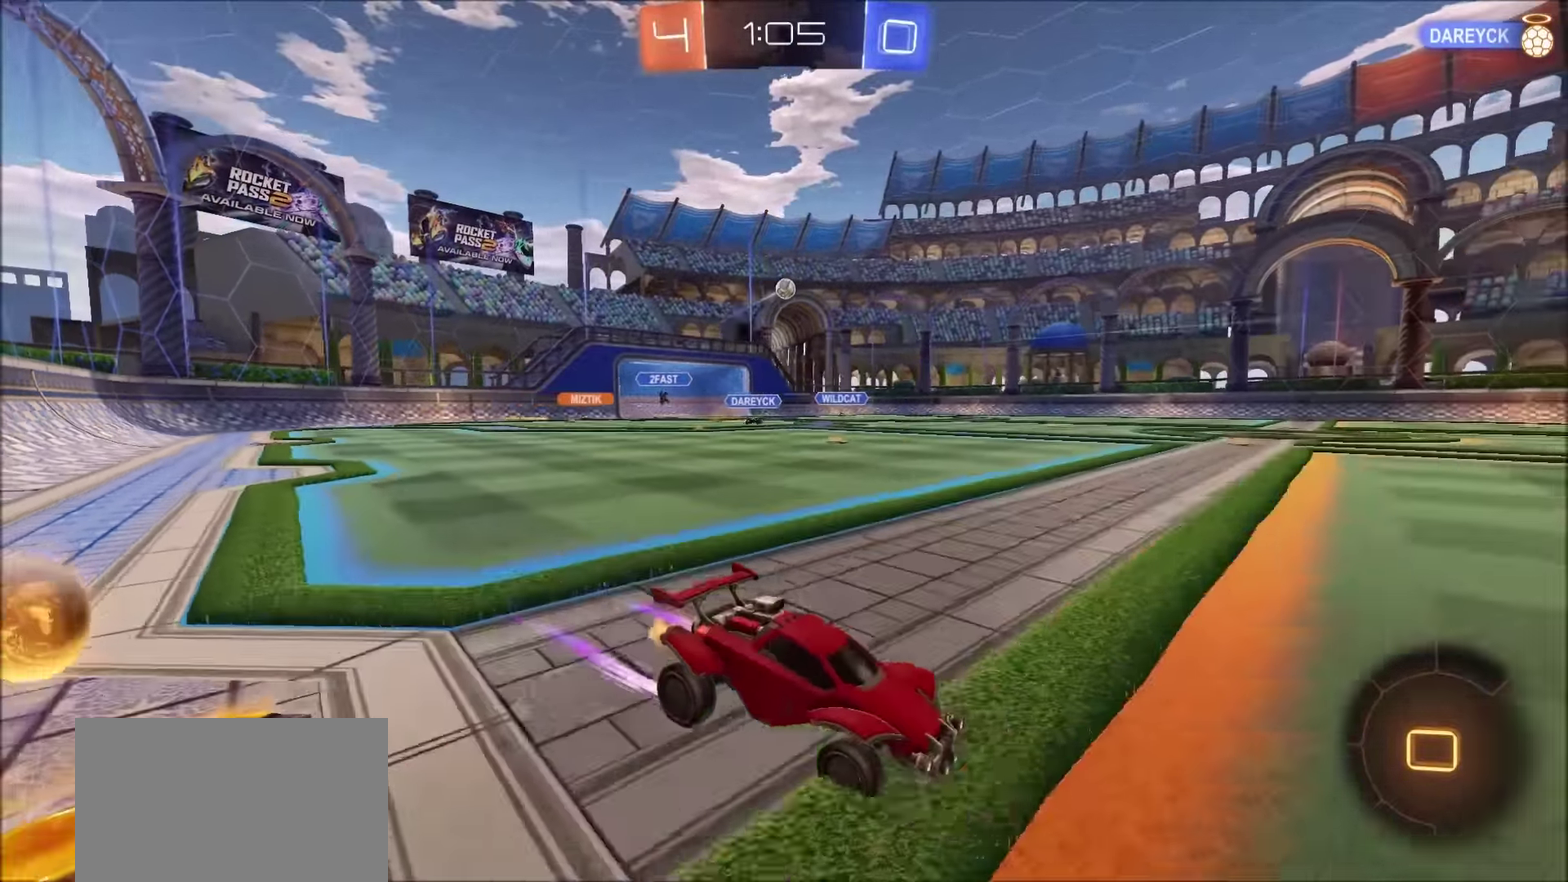
{"buttons": ["R2"], "left_stick": "center", "right_stick": "center", "events": [[117, "CIRCLE", "up"], [117, "left_stick", "left"], [267, "left_stick", "center"], [317, "right_stick", "right"], [484, "right_stick", "center"]]}
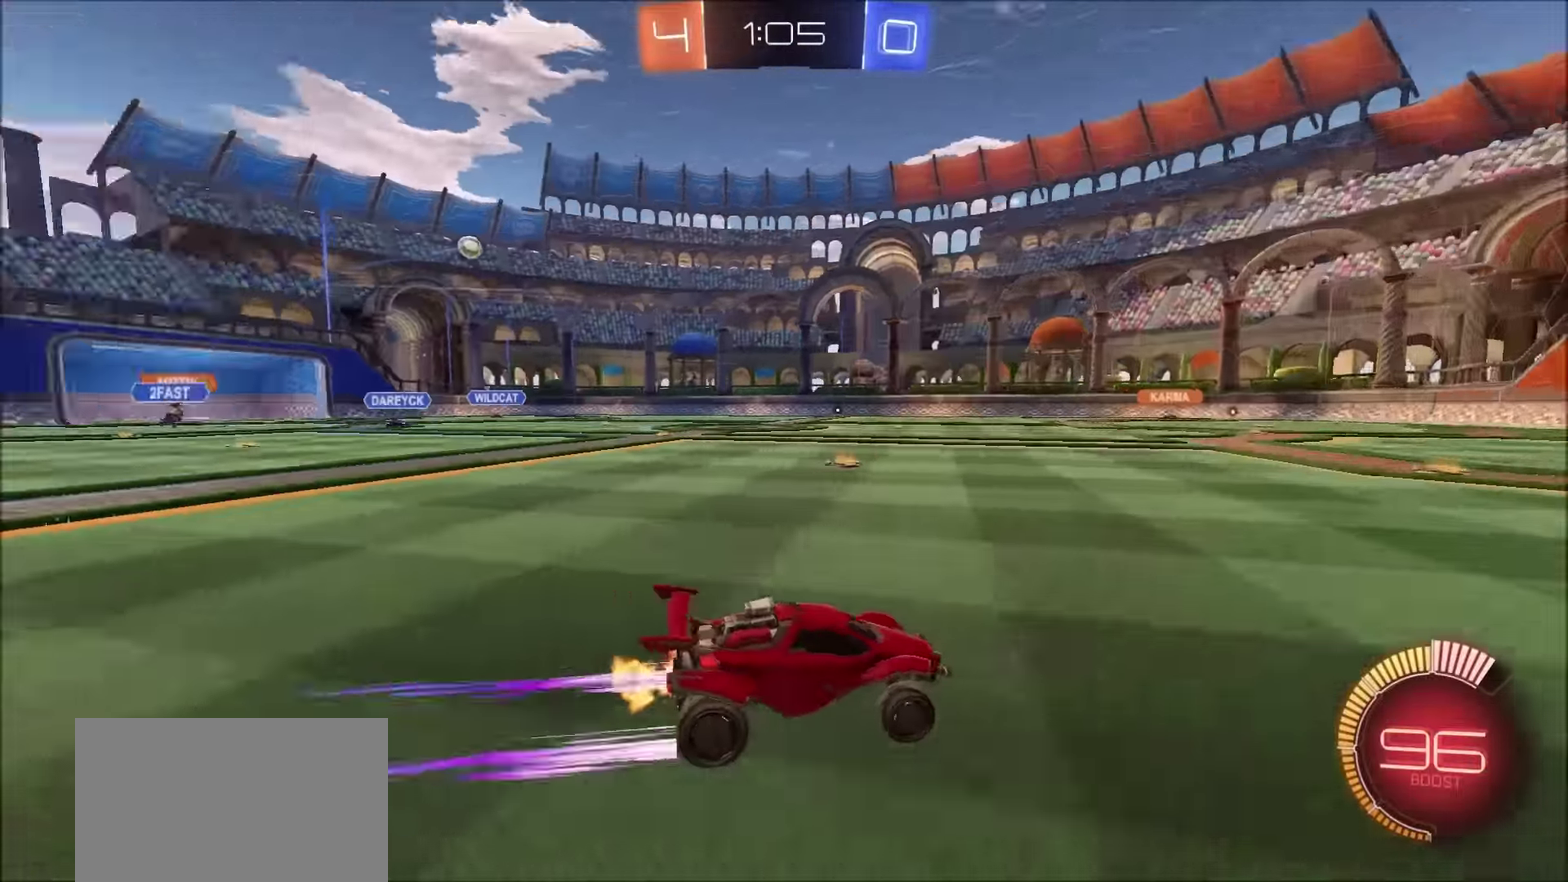
{"buttons": ["R2"], "left_stick": "left", "right_stick": "center", "events": [[267, "left_stick", "left"], [367, "L1", "down"], [467, "L1", "up"]]}
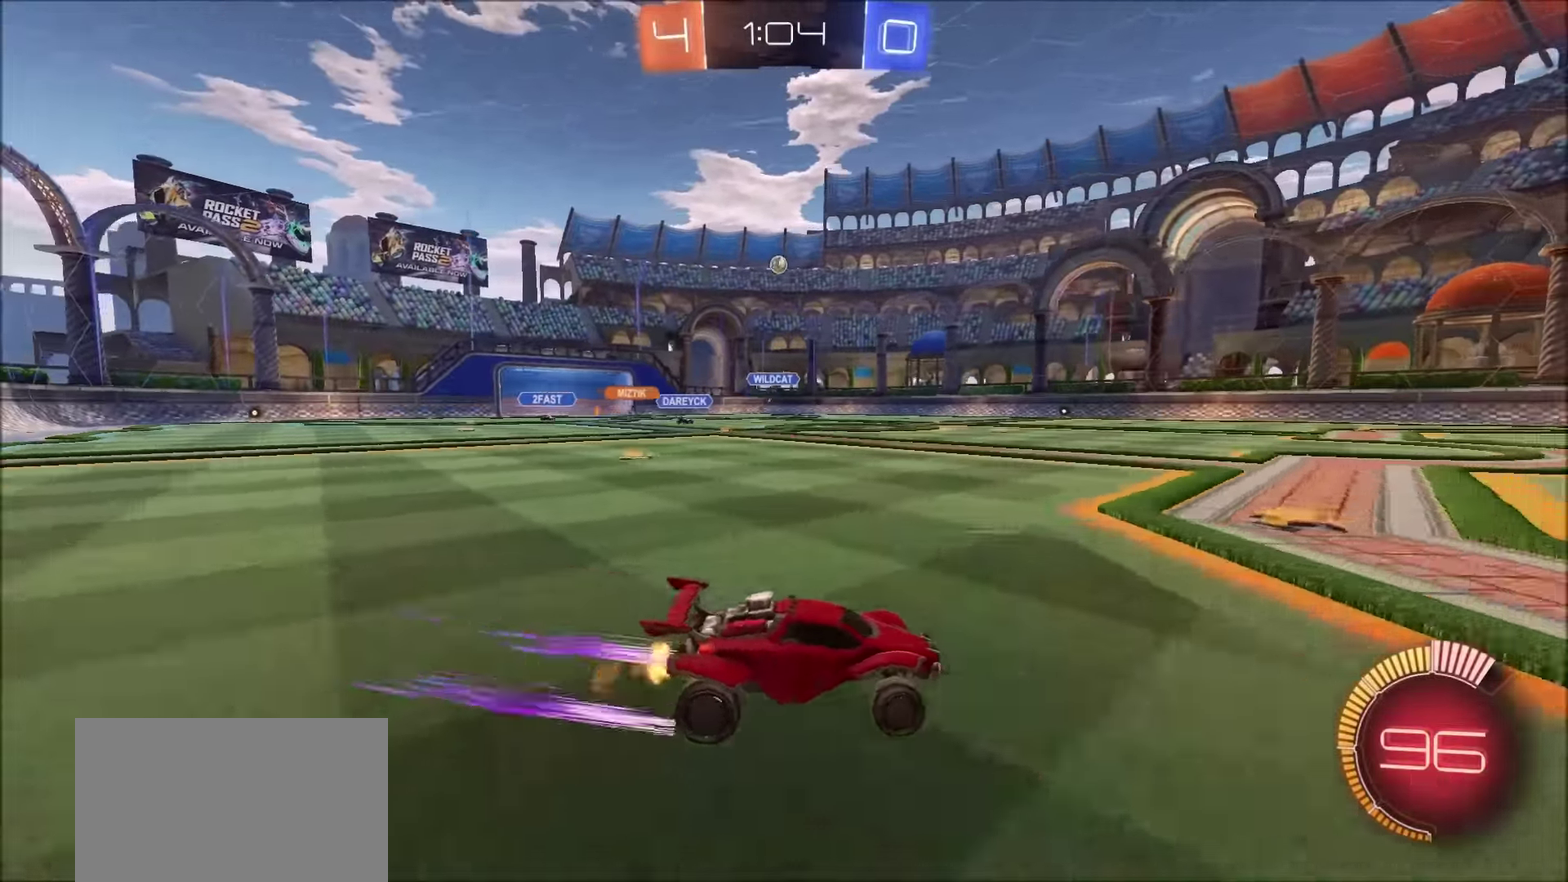
{"buttons": ["R2"], "left_stick": "up-right", "right_stick": "center", "events": [[184, "left_stick", "center"], [250, "left_stick", "up-right"]]}
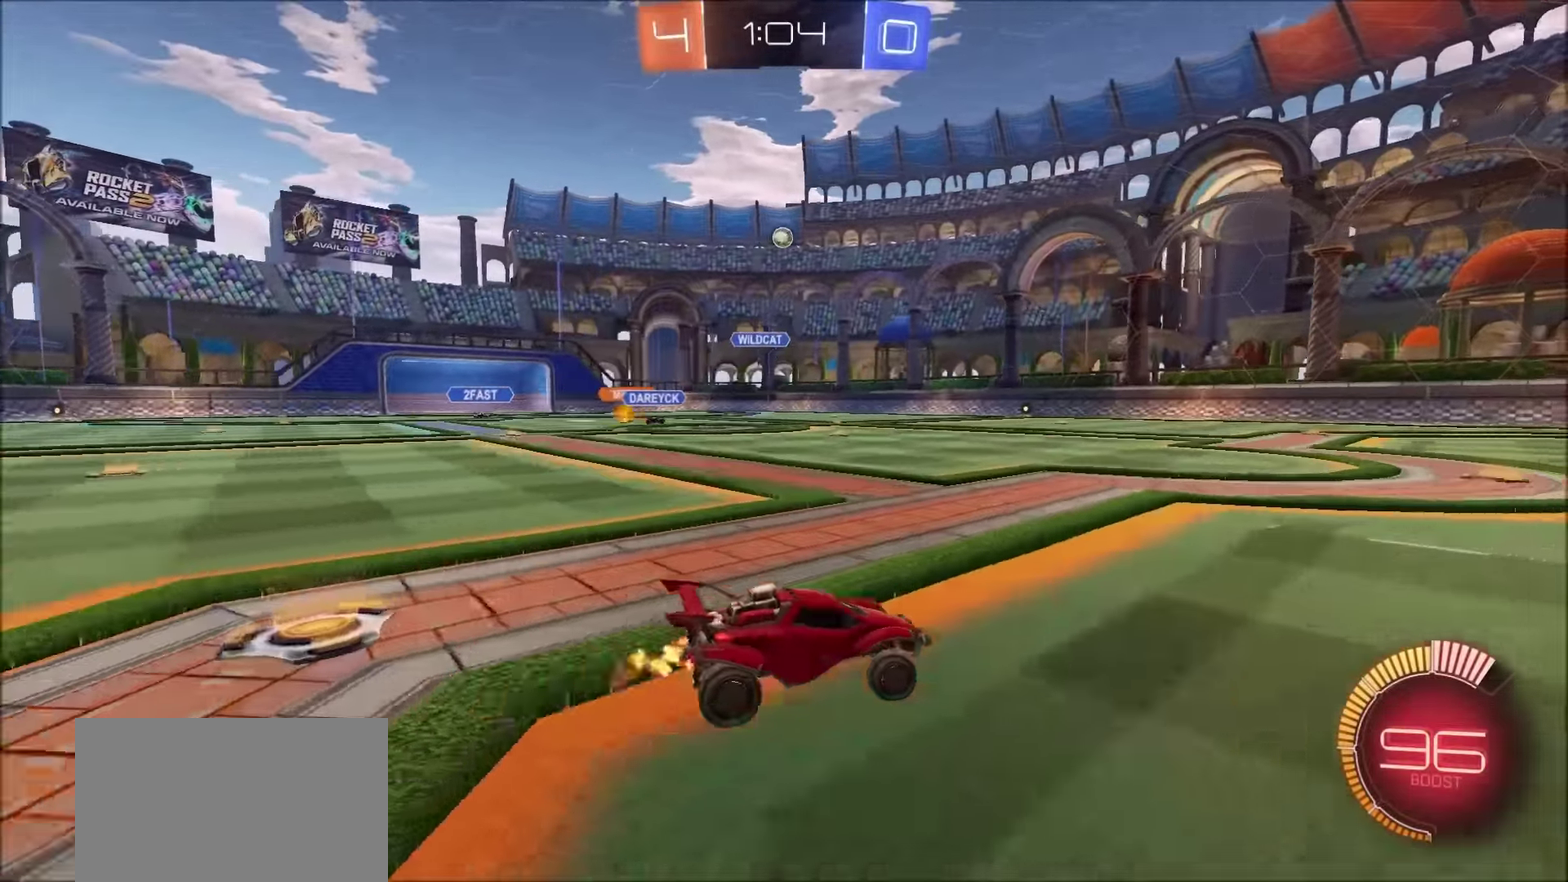
{"buttons": ["R2"], "left_stick": "center", "right_stick": "center", "events": [[283, "left_stick", "center"]]}
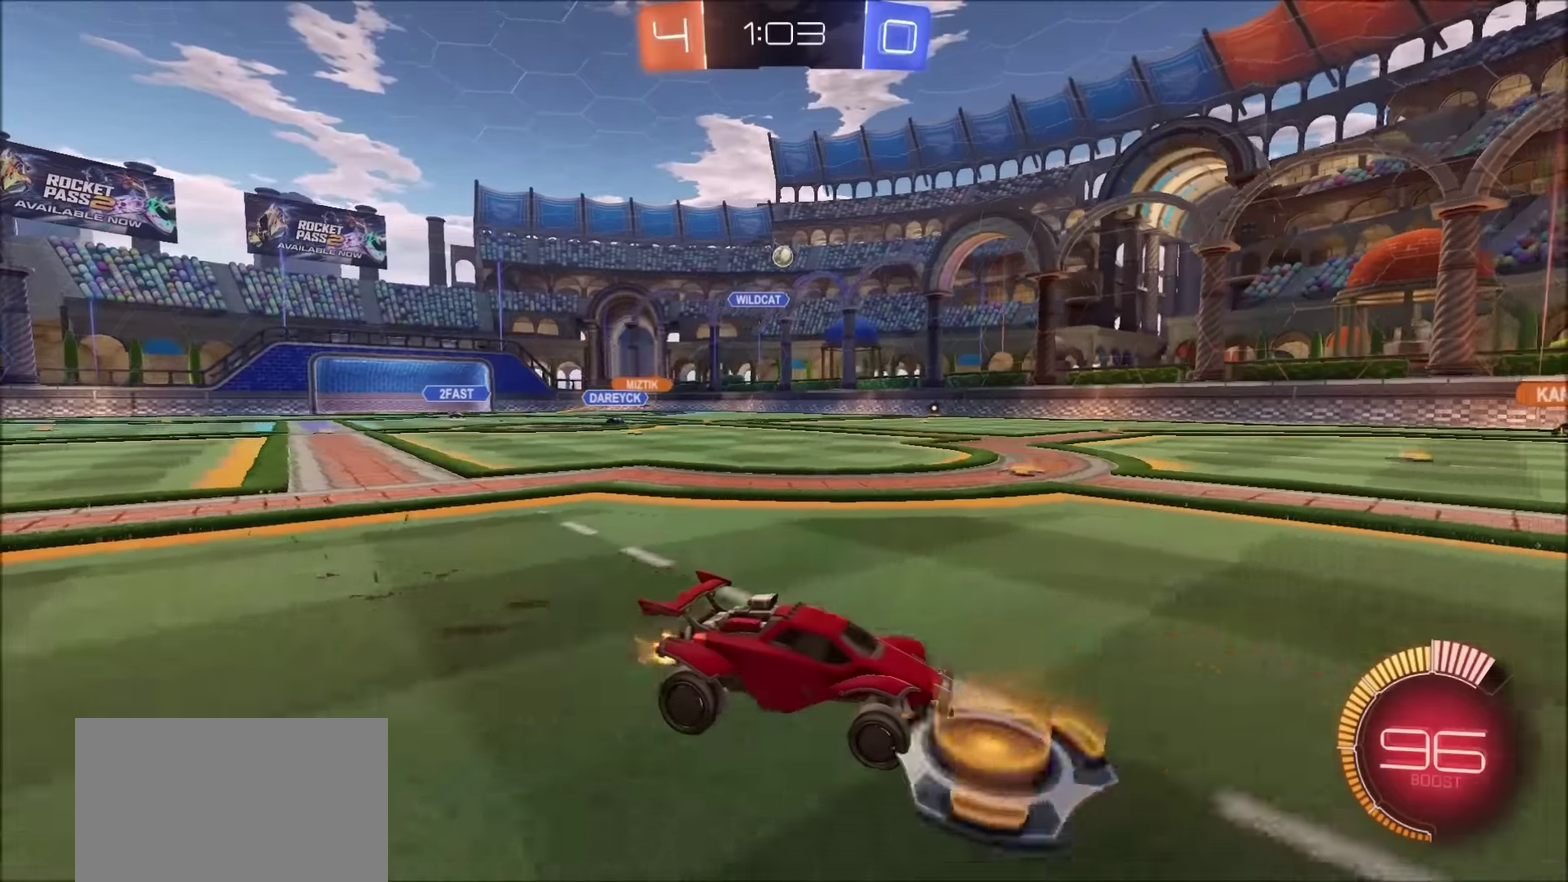
{"buttons": ["R2"], "left_stick": "left", "right_stick": "center", "events": [[150, "L1", "down"], [150, "left_stick", "left"], [316, "L1", "up"]]}
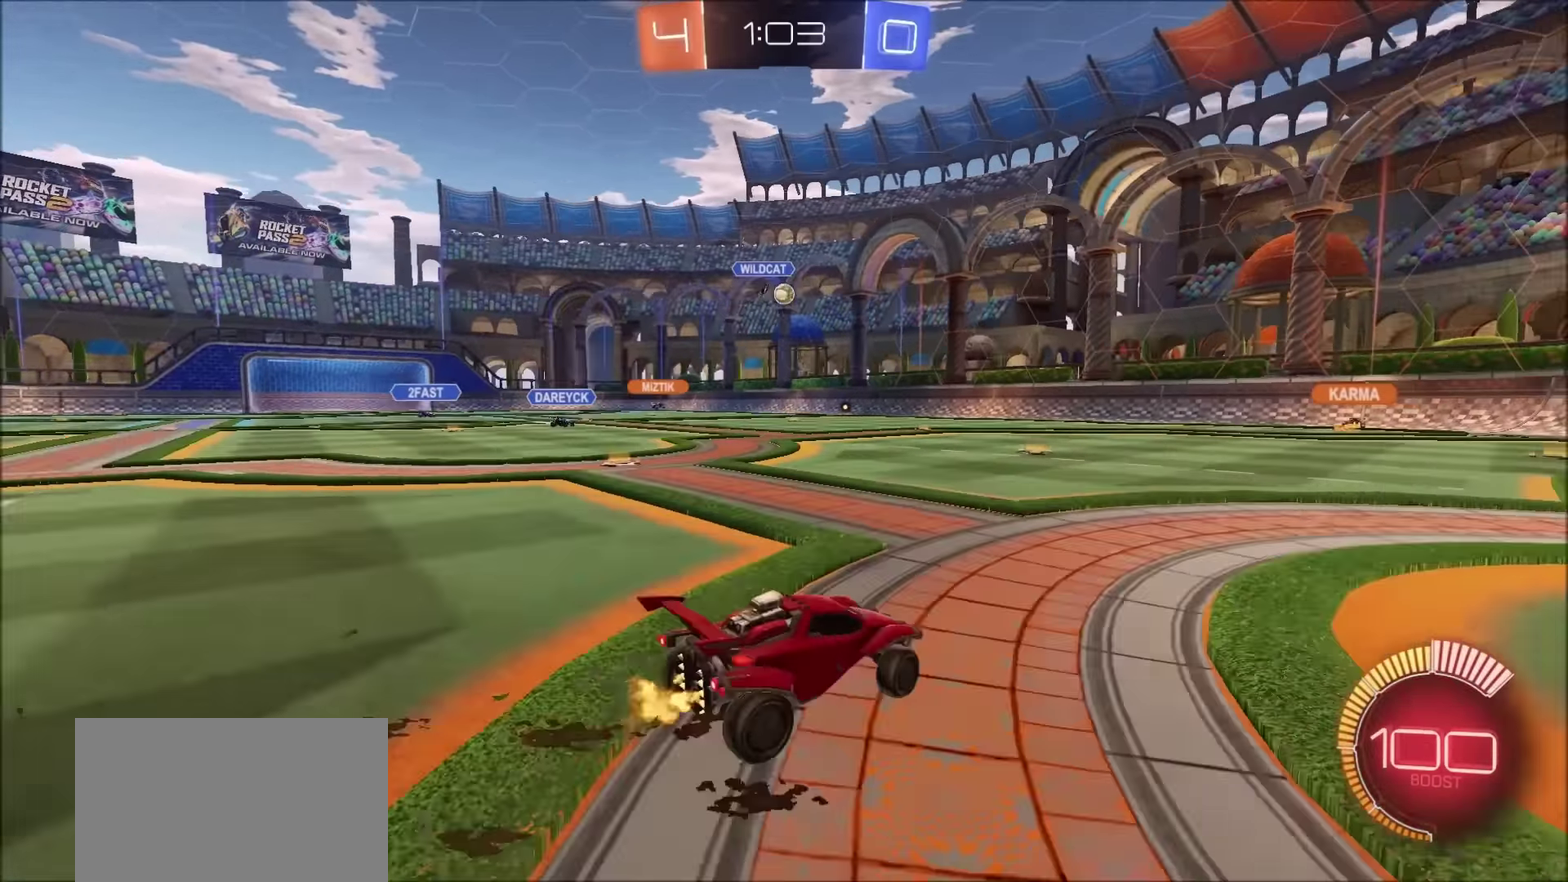
{"buttons": ["CIRCLE", "R2"], "left_stick": "left", "right_stick": "center", "events": [[350, "CIRCLE", "down"]]}
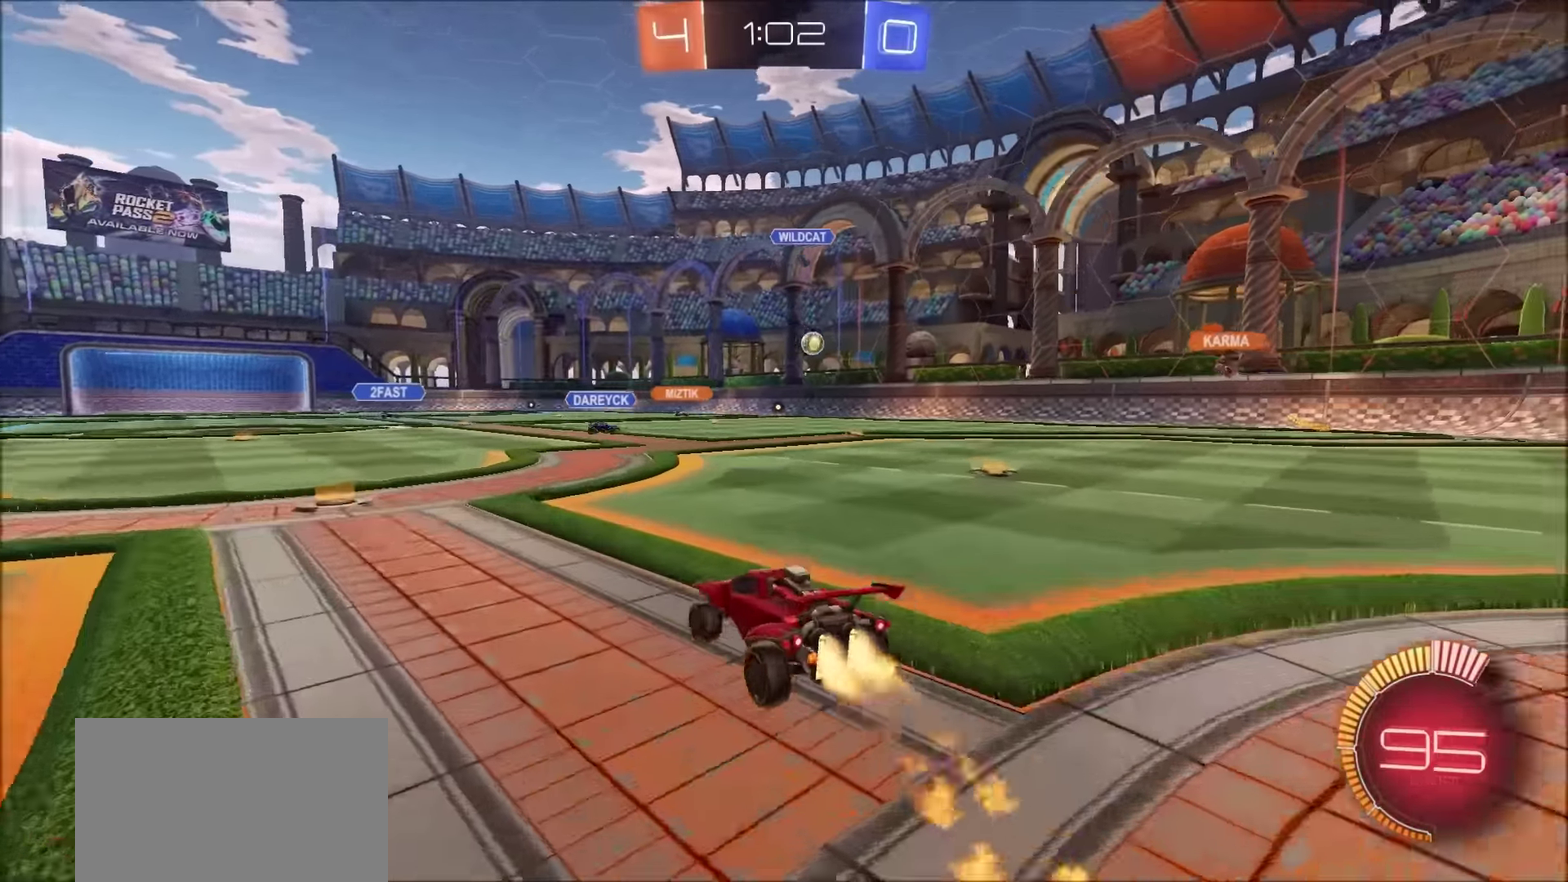
{"buttons": ["CIRCLE", "R2"], "left_stick": "center", "right_stick": "center", "events": [[150, "left_stick", "up-left"], [283, "left_stick", "center"]]}
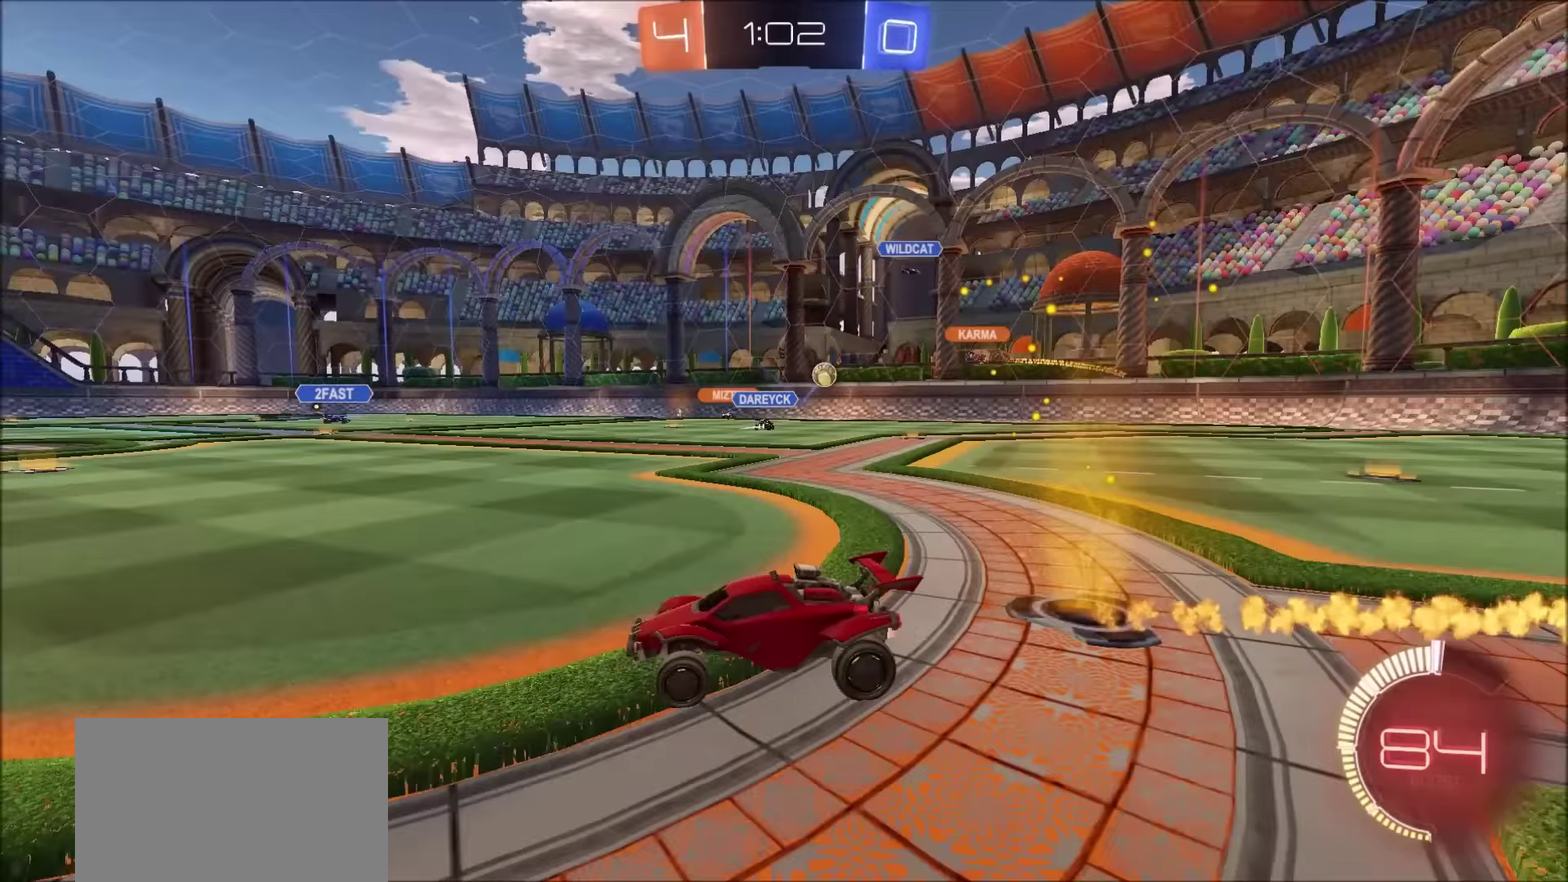
{"buttons": ["R2"], "left_stick": "up-right", "right_stick": "center"}
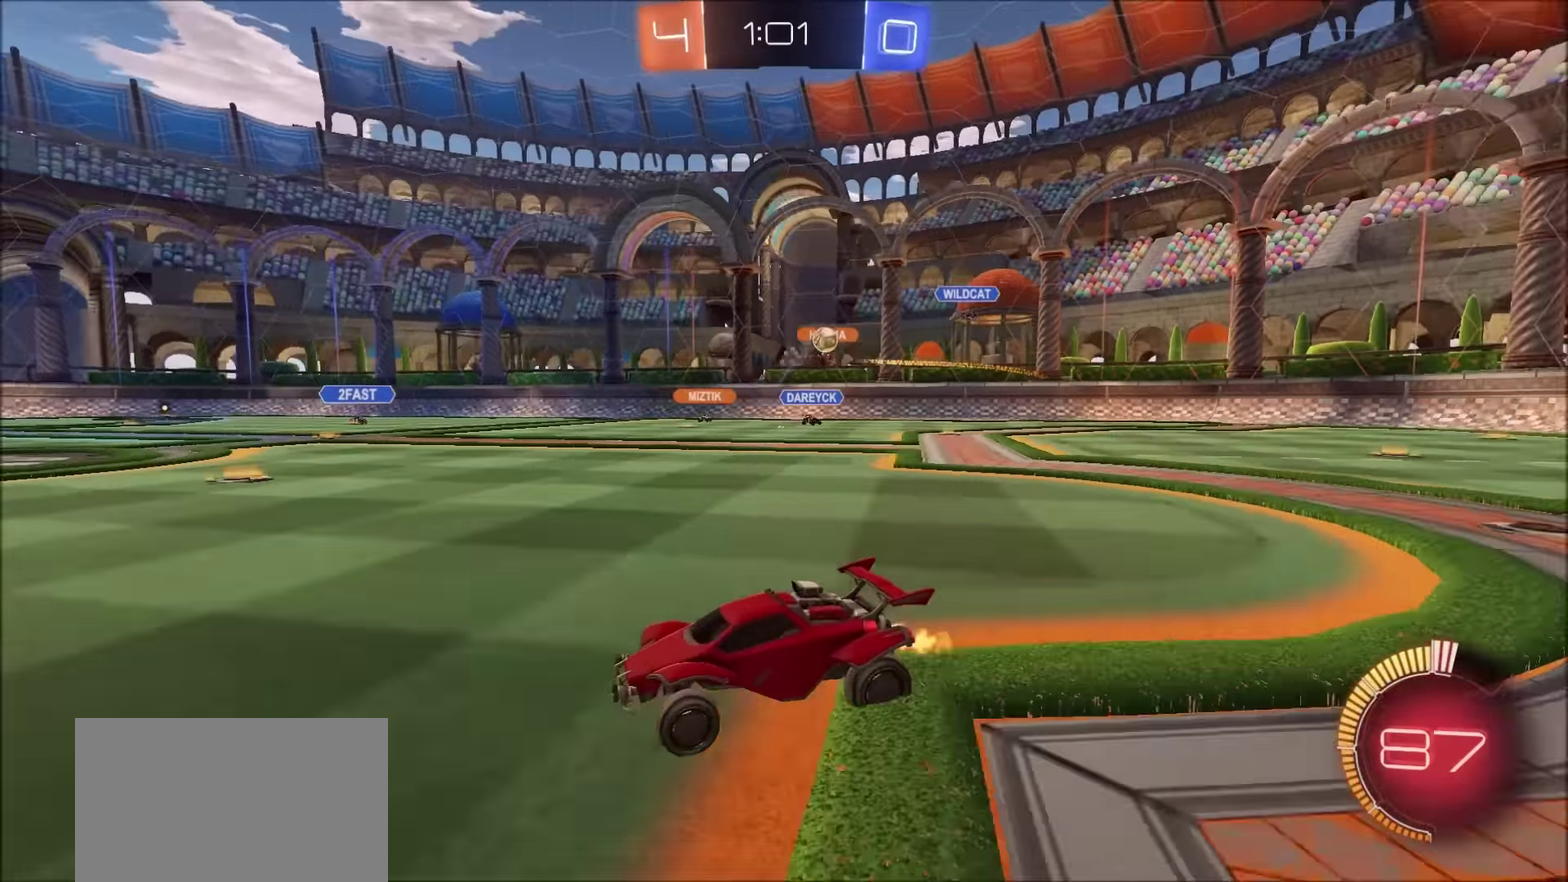
{"buttons": ["R2"], "left_stick": "left", "right_stick": "center", "events": [[216, "L1", "down"], [266, "R2", "up"], [366, "L2", "down"], [400, "left_stick", "left"], [483, "L1", "up"], [483, "R2", "down"], [500, "L2", "up"]]}
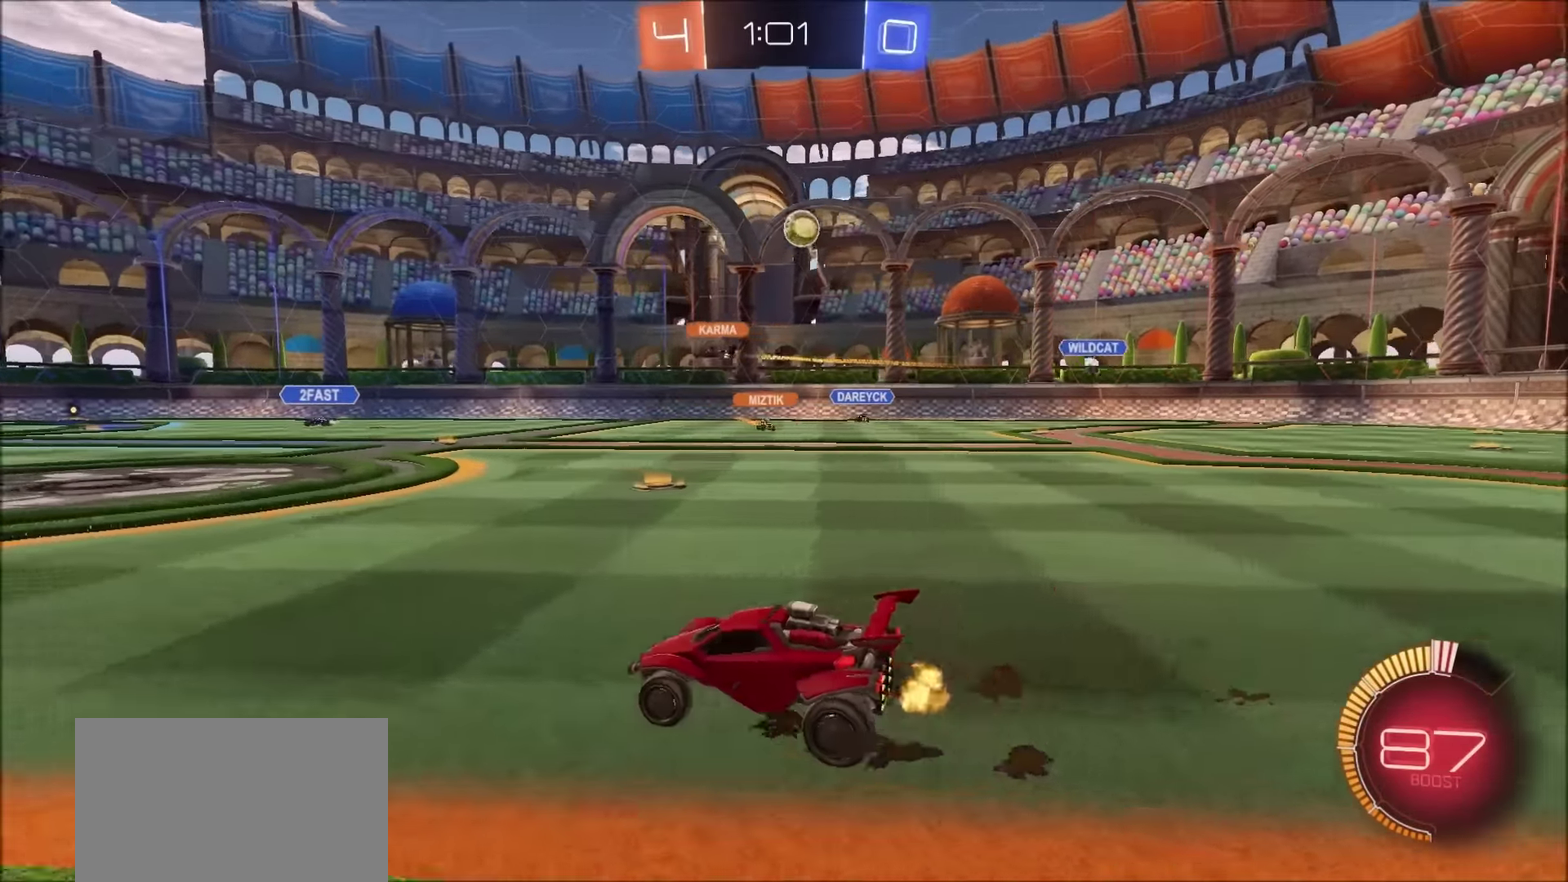
{"buttons": ["CIRCLE", "R2"], "left_stick": "left", "right_stick": "center", "events": [[50, "L1", "down"], [66, "CIRCLE", "down"], [133, "L1", "up"]]}
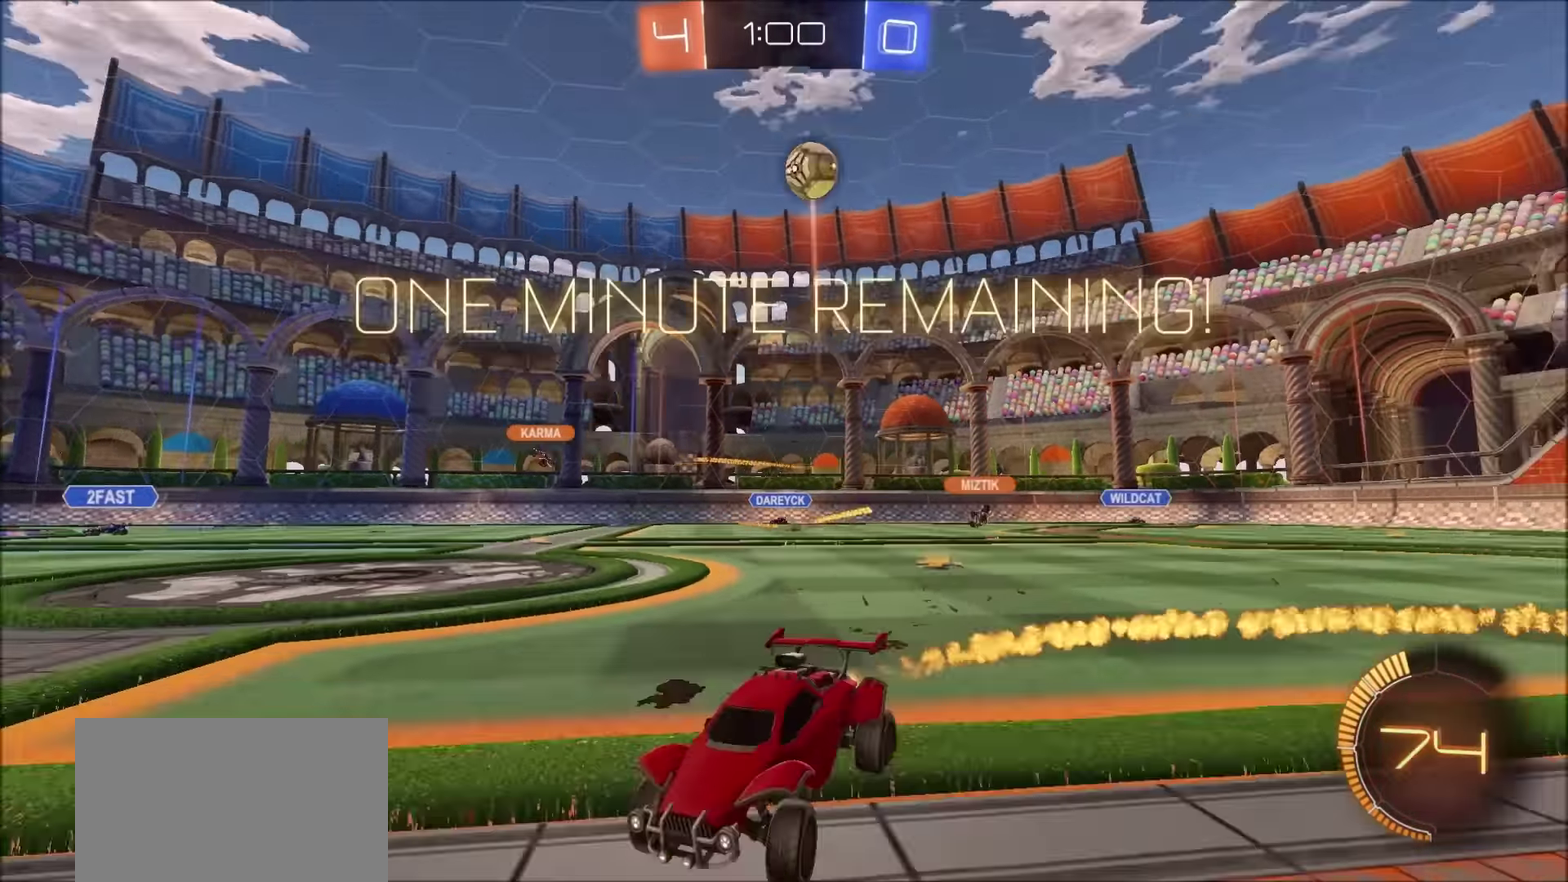
{"buttons": ["CROSS", "CIRCLE", "R2"], "left_stick": "down-left", "right_stick": "center", "events": [[83, "CIRCLE", "up"], [150, "CROSS", "down"], [166, "left_stick", "down-left"], [216, "L3", "down"], [300, "L3", "up"], [316, "CROSS", "up"], [350, "left_stick", "center"], [366, "CROSS", "down"], [400, "CIRCLE", "down"], [433, "left_stick", "down-left"]]}
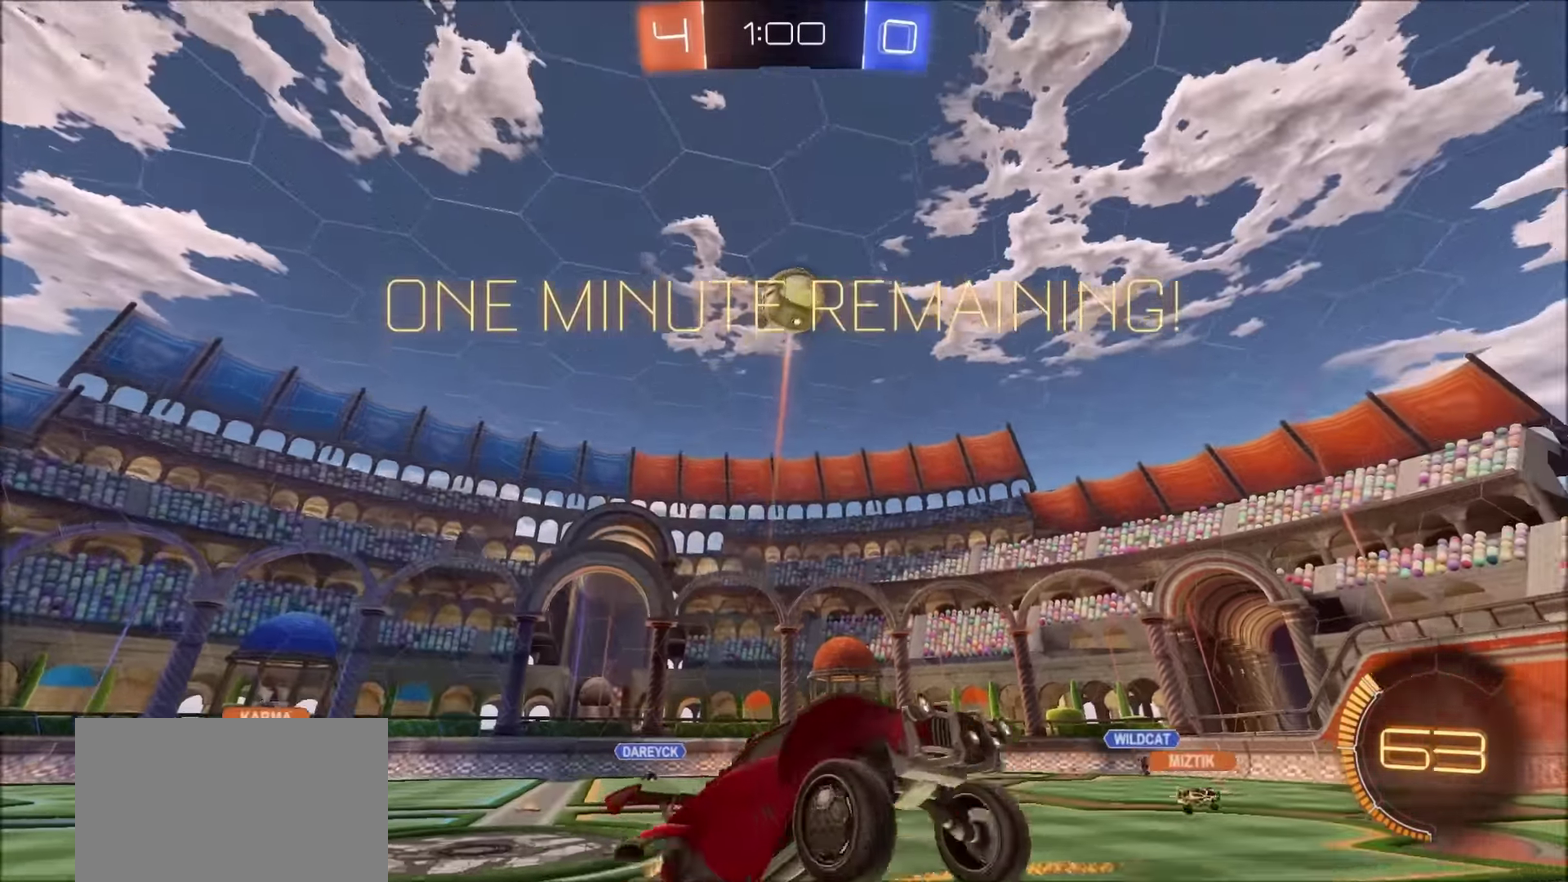
{"buttons": ["CIRCLE", "R2"], "left_stick": "center", "right_stick": "center", "events": [[33, "CROSS", "up"], [133, "left_stick", "up-right"], [150, "L1", "down"], [216, "left_stick", "down-left"], [316, "L1", "up"], [500, "left_stick", "center"]]}
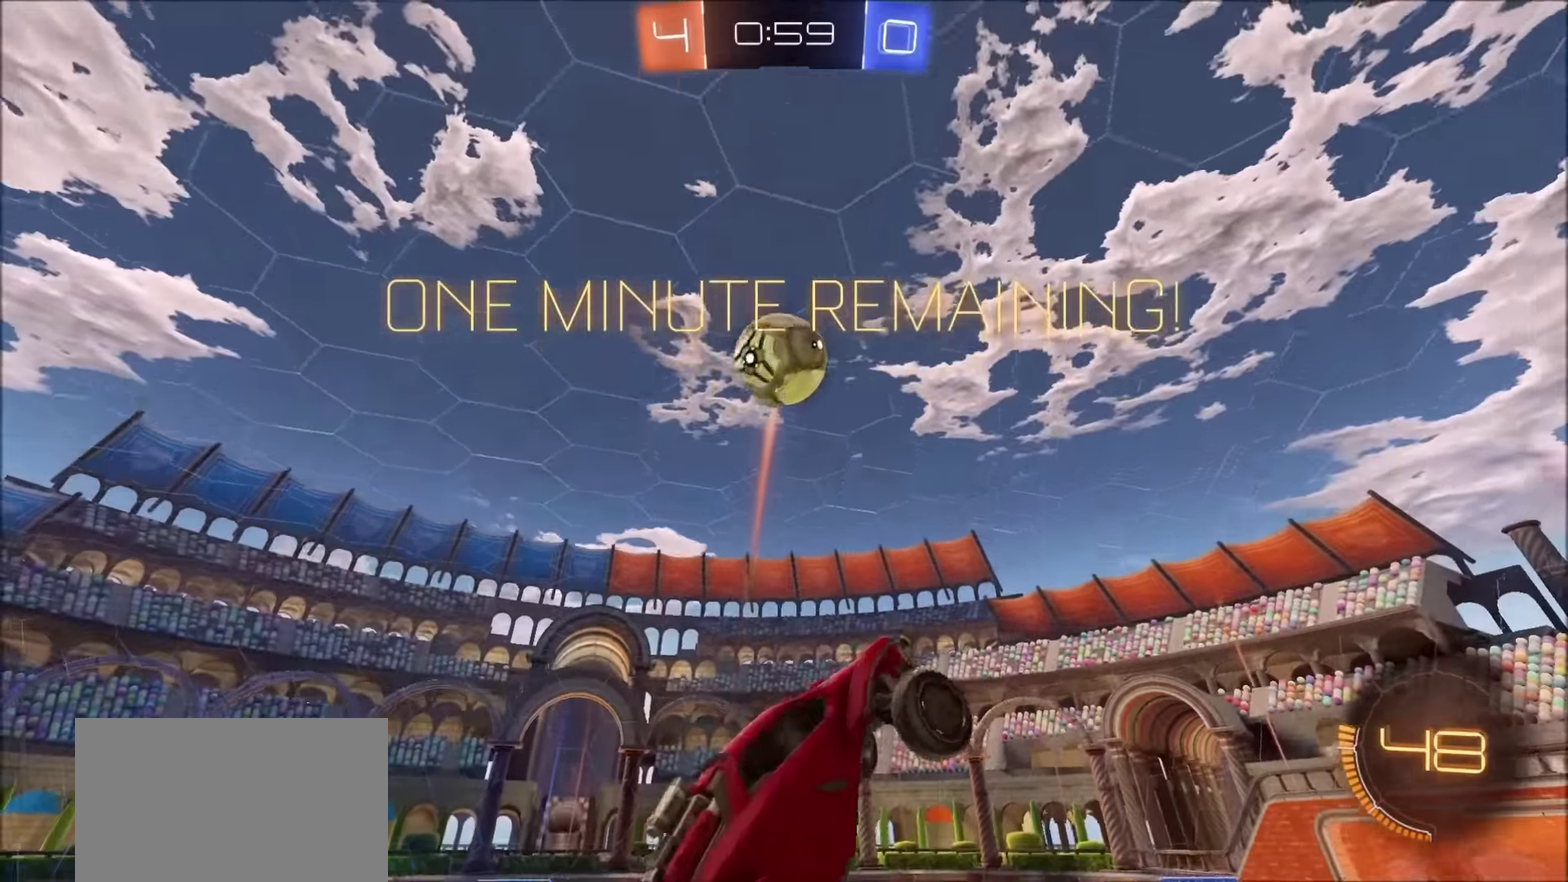
{"buttons": ["CIRCLE", "L1", "R2"], "left_stick": "up-right", "right_stick": "center", "events": [[66, "left_stick", "up-left"], [150, "left_stick", "left"], [466, "L1", "down"], [483, "left_stick", "up-right"]]}
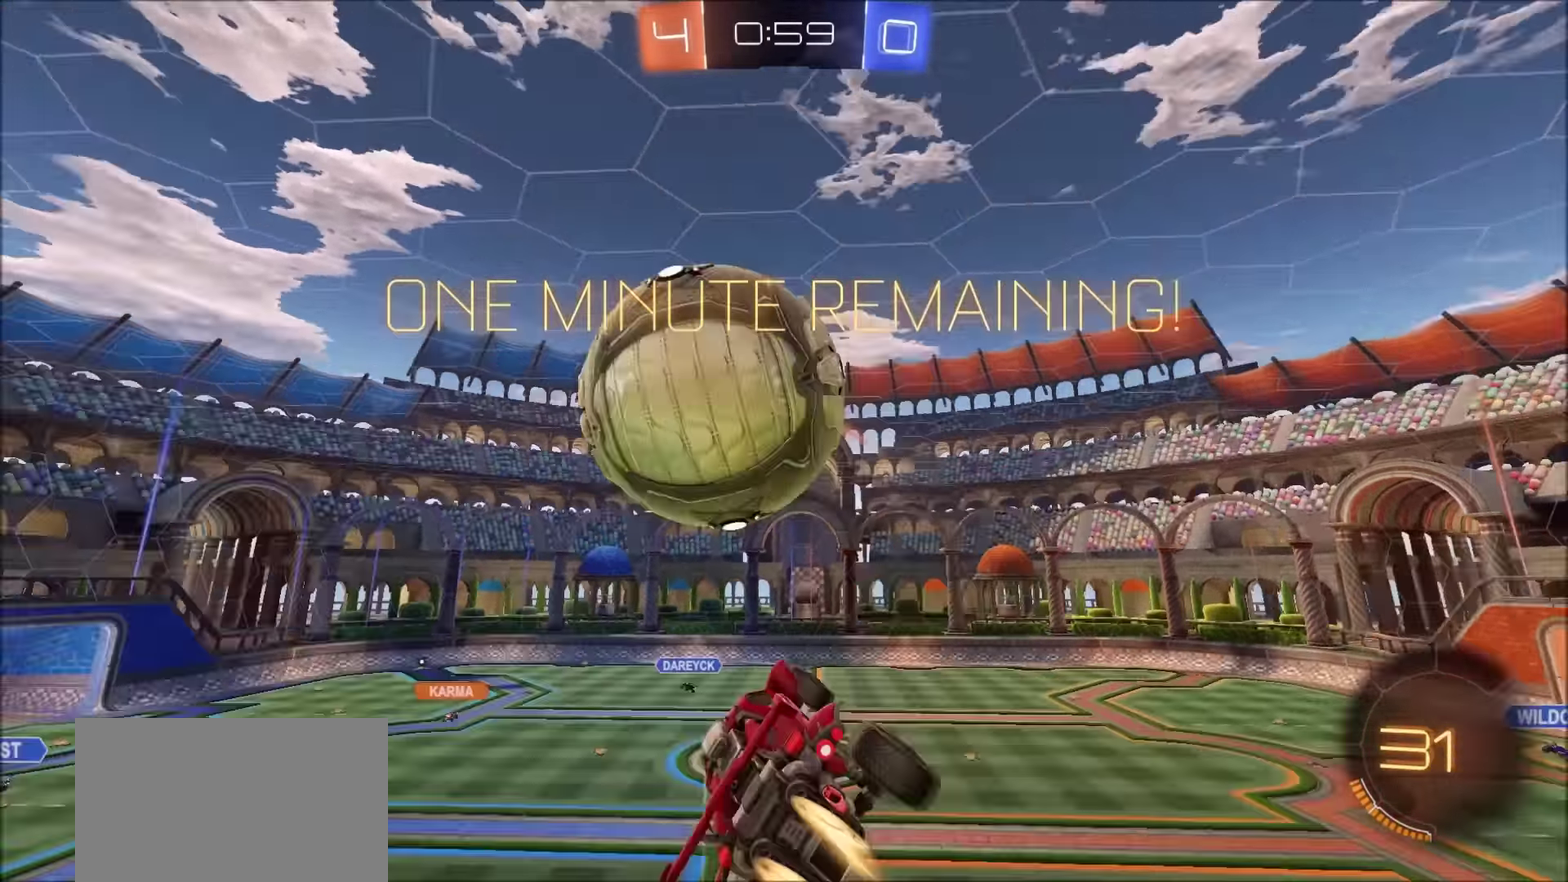
{"buttons": ["R2"], "left_stick": "center", "right_stick": "center", "events": [[217, "left_stick", "down-left"], [300, "CIRCLE", "up"], [367, "left_stick", "right"], [383, "L1", "up"], [433, "left_stick", "center"]]}
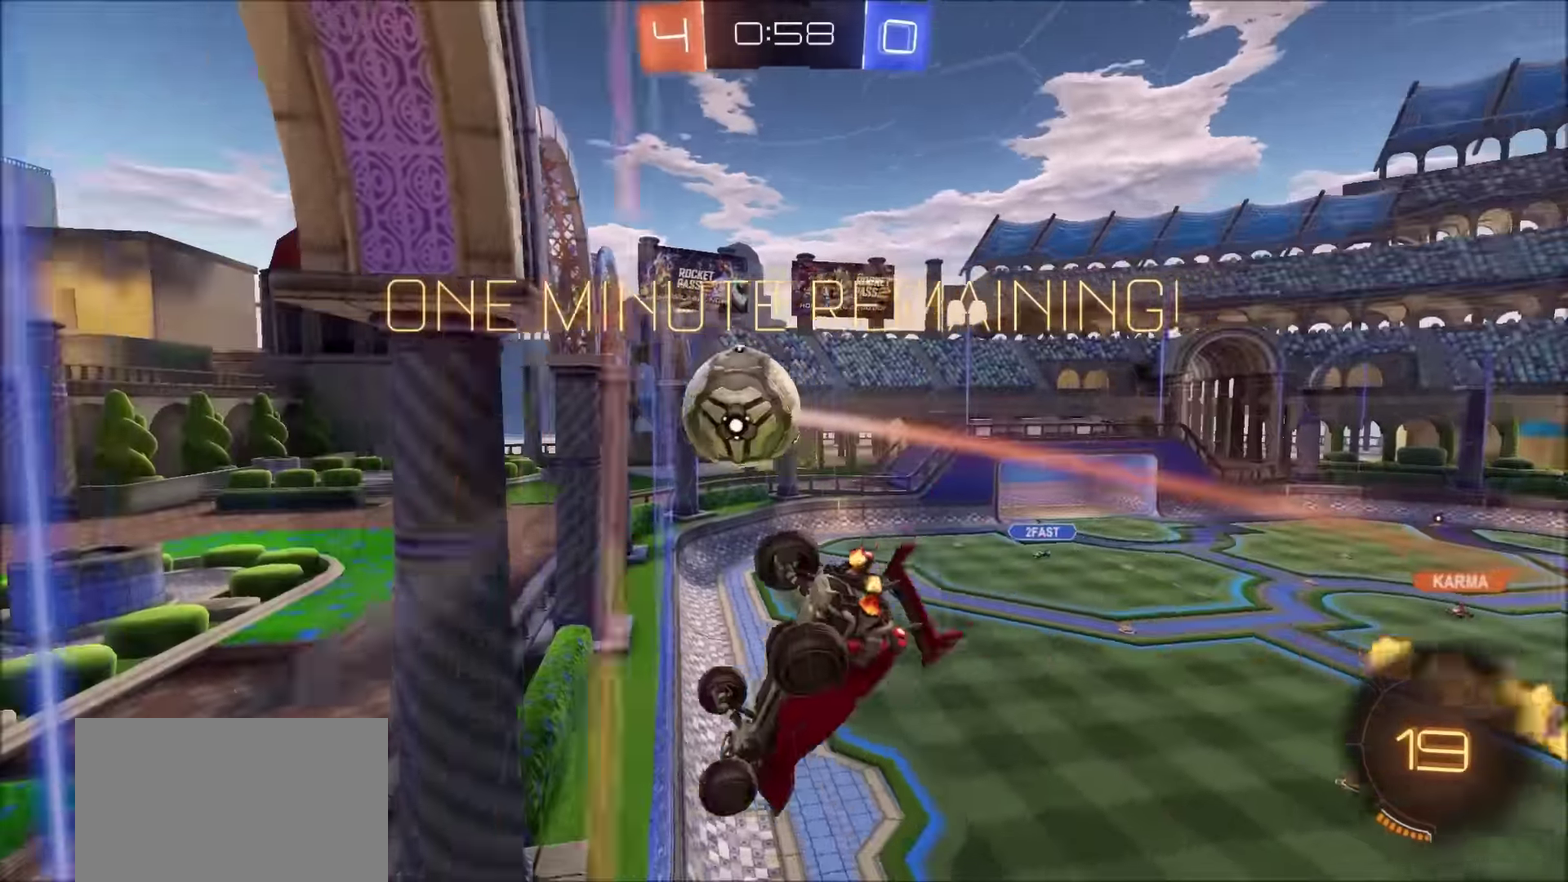
{"buttons": ["R2"], "left_stick": "right", "right_stick": "center", "events": [[250, "left_stick", "right"]]}
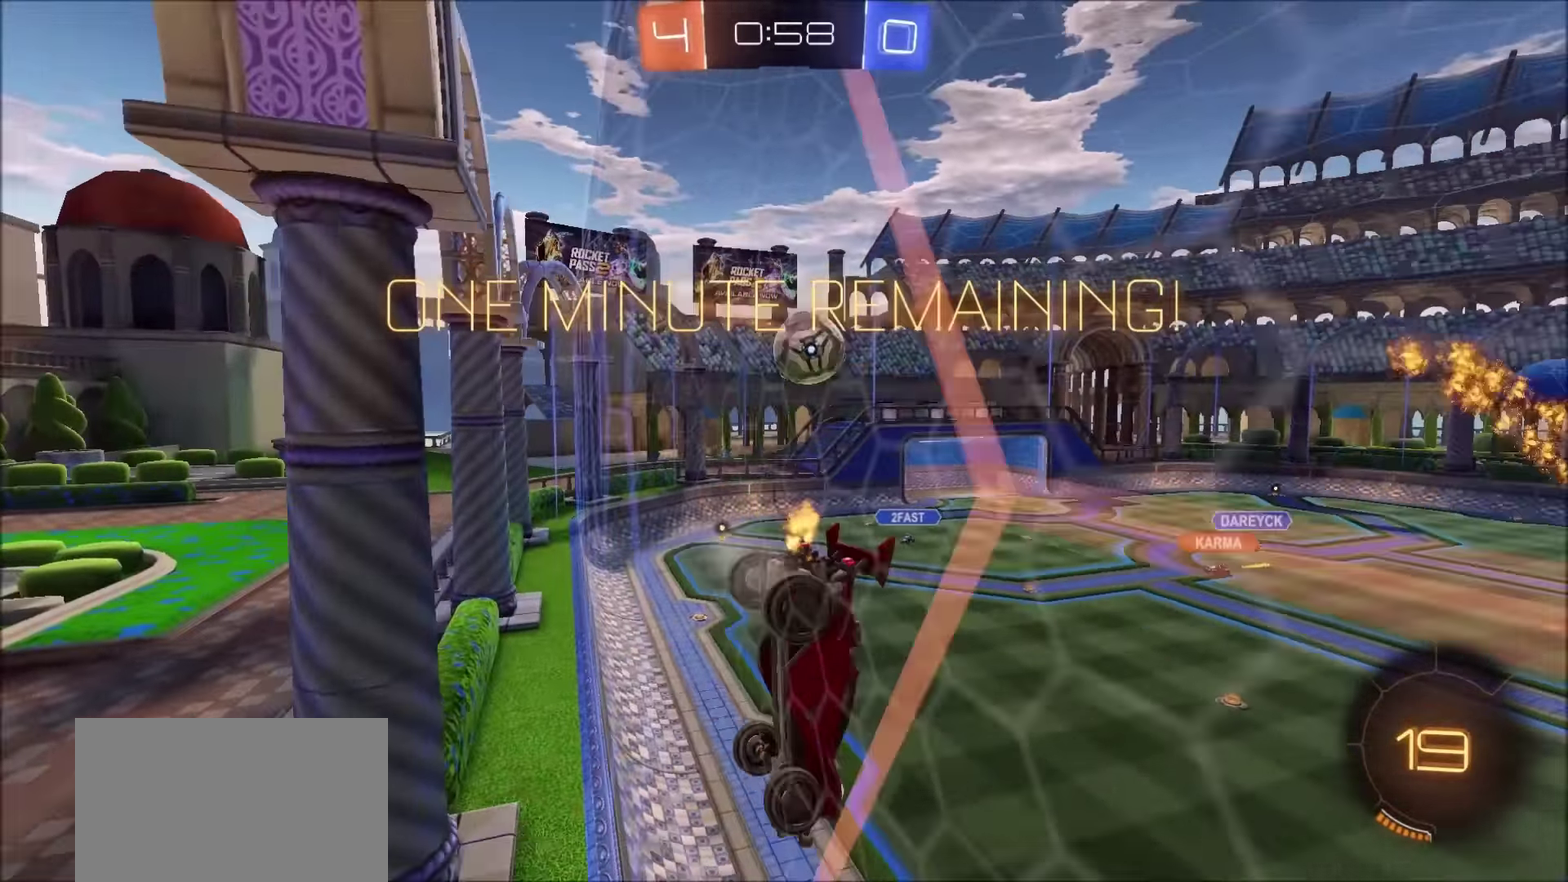
{"buttons": ["R2"], "left_stick": "left", "right_stick": "center", "events": [[83, "left_stick", "up-right"], [133, "left_stick", "center"], [217, "left_stick", "left"], [350, "left_stick", "center"], [433, "left_stick", "left"]]}
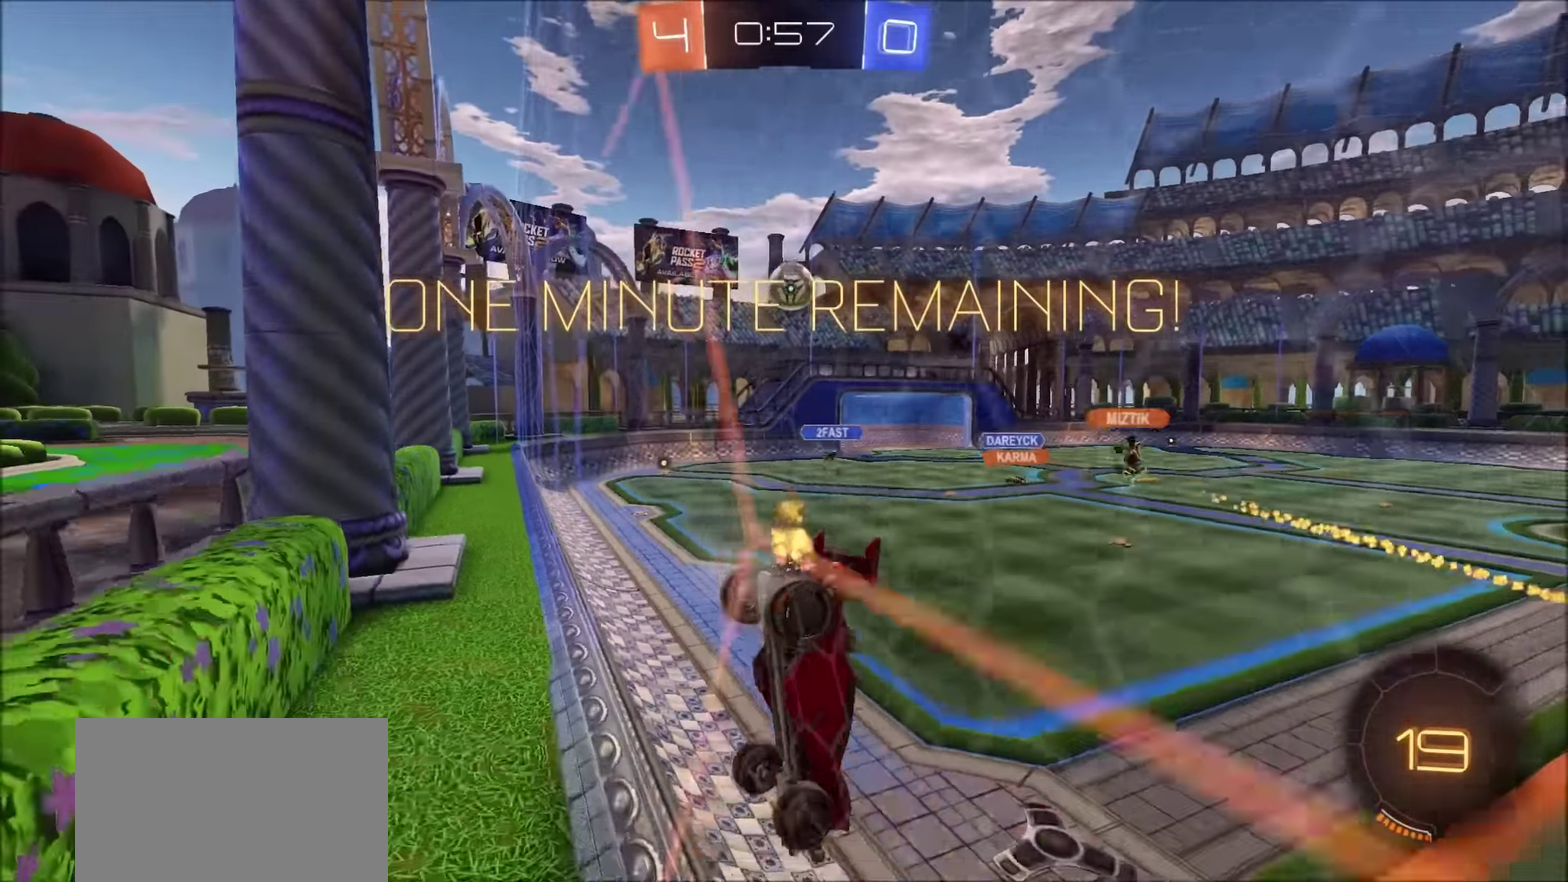
{"buttons": ["R2"], "left_stick": "right", "right_stick": "center", "events": [[150, "left_stick", "center"], [283, "left_stick", "left"], [467, "left_stick", "right"]]}